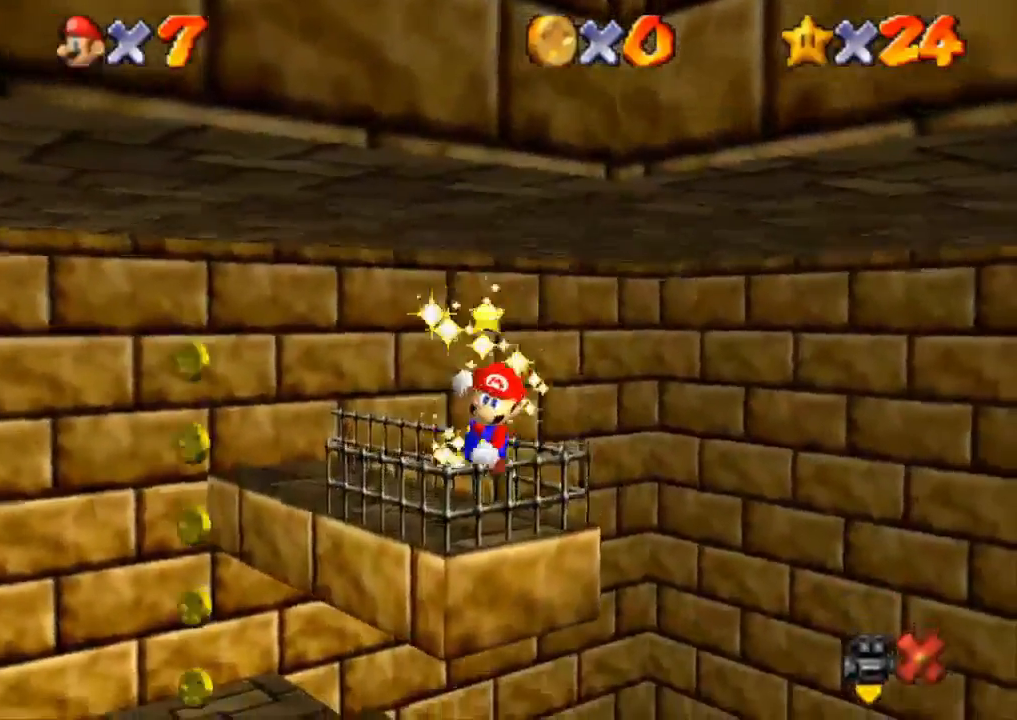
Gameplay with a controller (PlayStation layout); each line is a JSON object with the inputs held at the frame after it. "events" lists button and stick changes between this image and that frame as [ms after this image, input, new state], when the widget could be followed in between. Not read: R3.
{"buttons": [], "left_stick": "center", "right_stick": "center", "events": []}
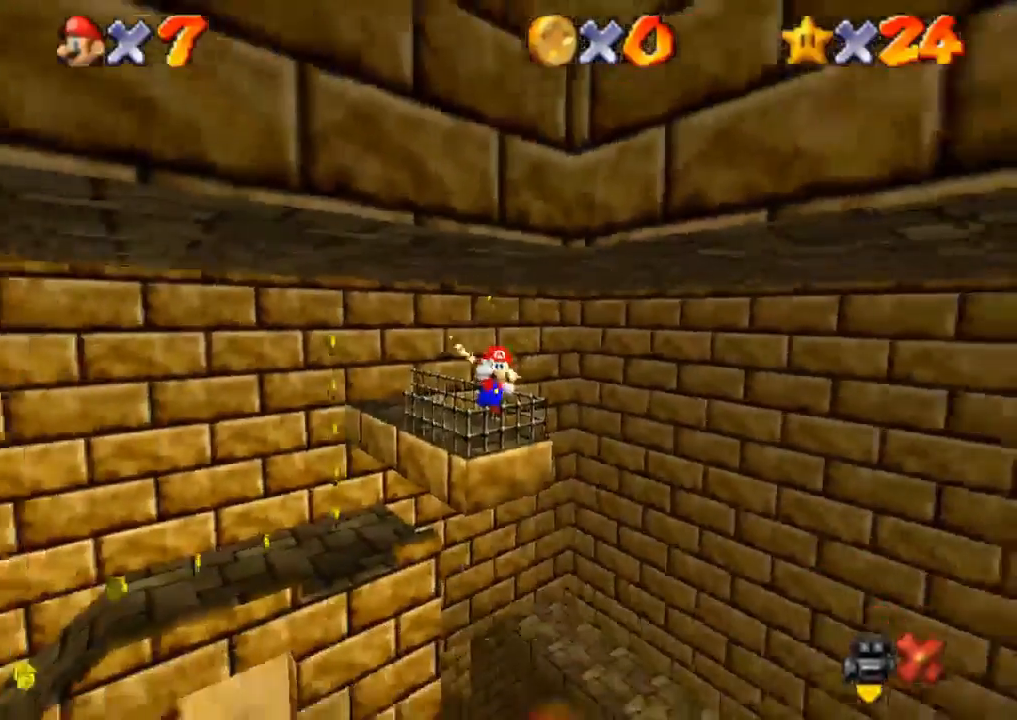
{"buttons": [], "left_stick": "center", "right_stick": "center", "events": []}
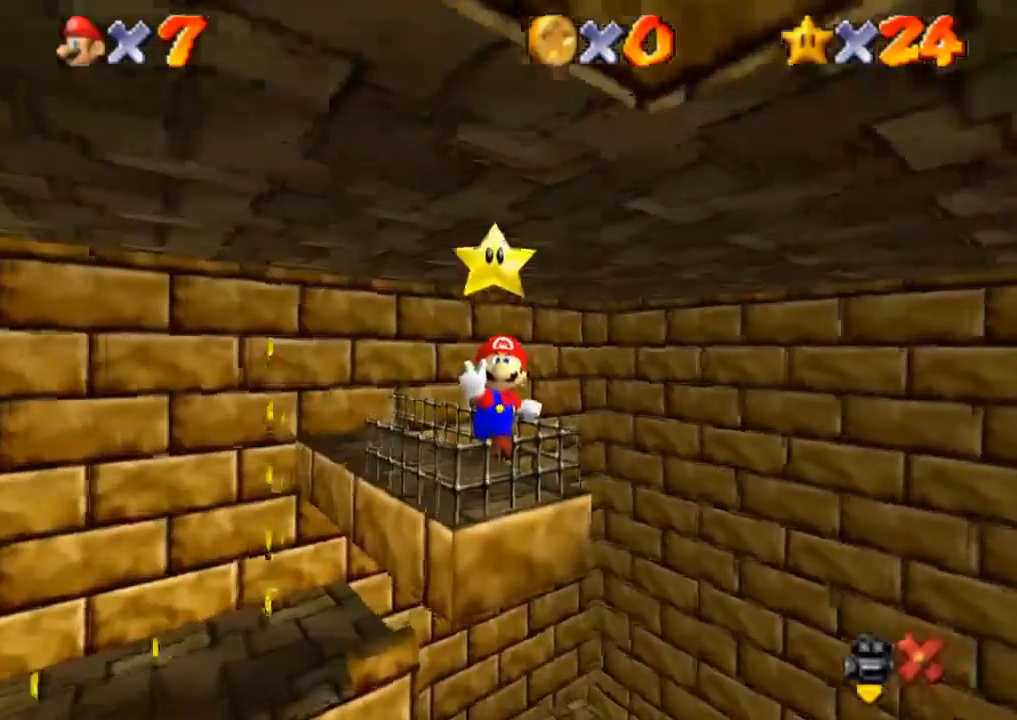
{"buttons": [], "left_stick": "center", "right_stick": "center", "events": []}
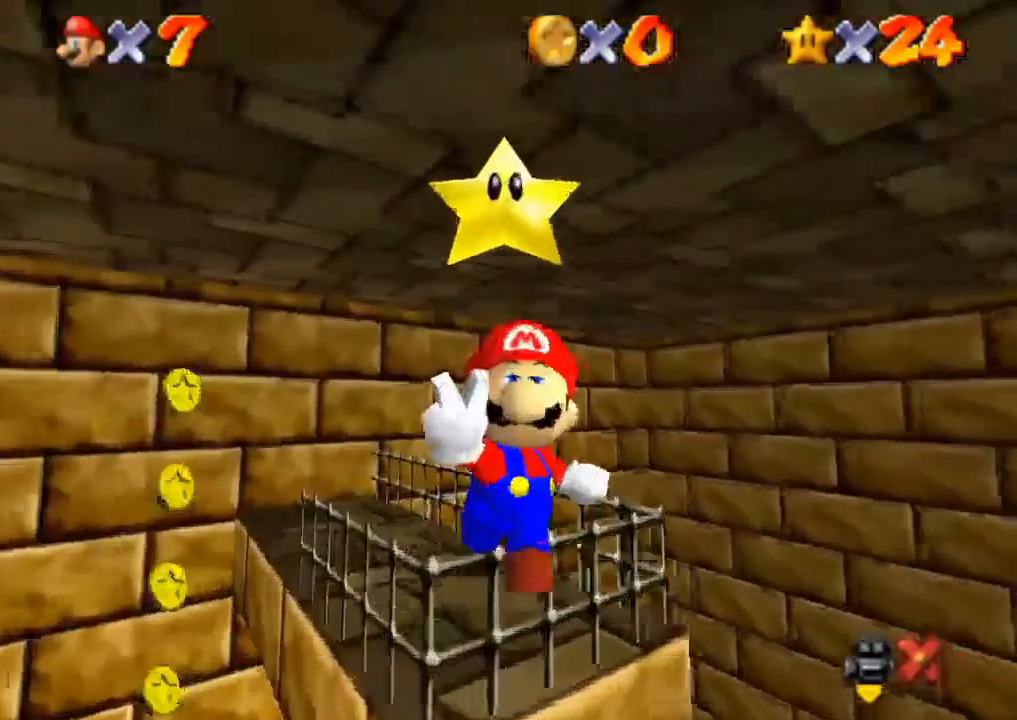
{"buttons": [], "left_stick": "center", "right_stick": "center", "events": []}
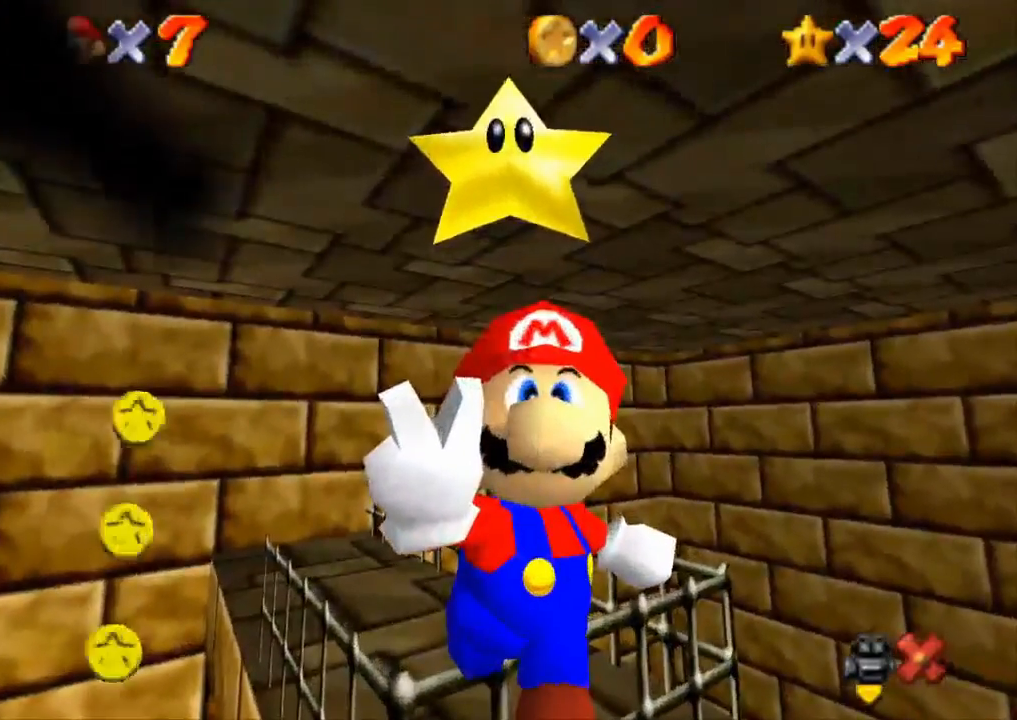
{"buttons": [], "left_stick": "center", "right_stick": "center", "events": []}
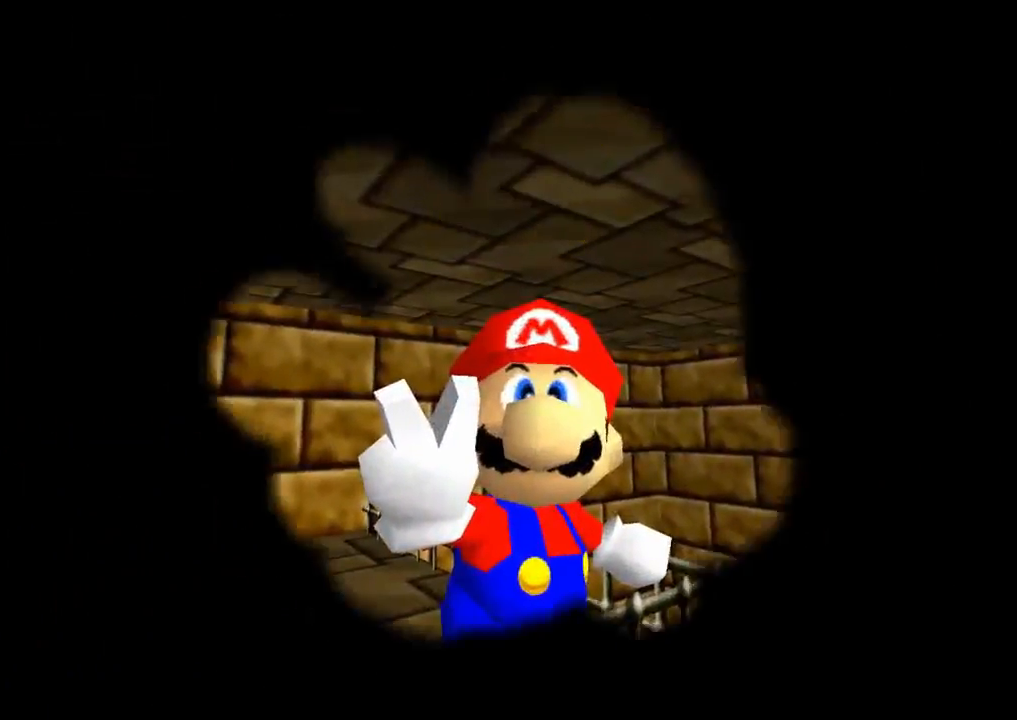
{"buttons": ["SELECT"], "left_stick": "center", "right_stick": "center", "events": [[401, "SELECT", "down"]]}
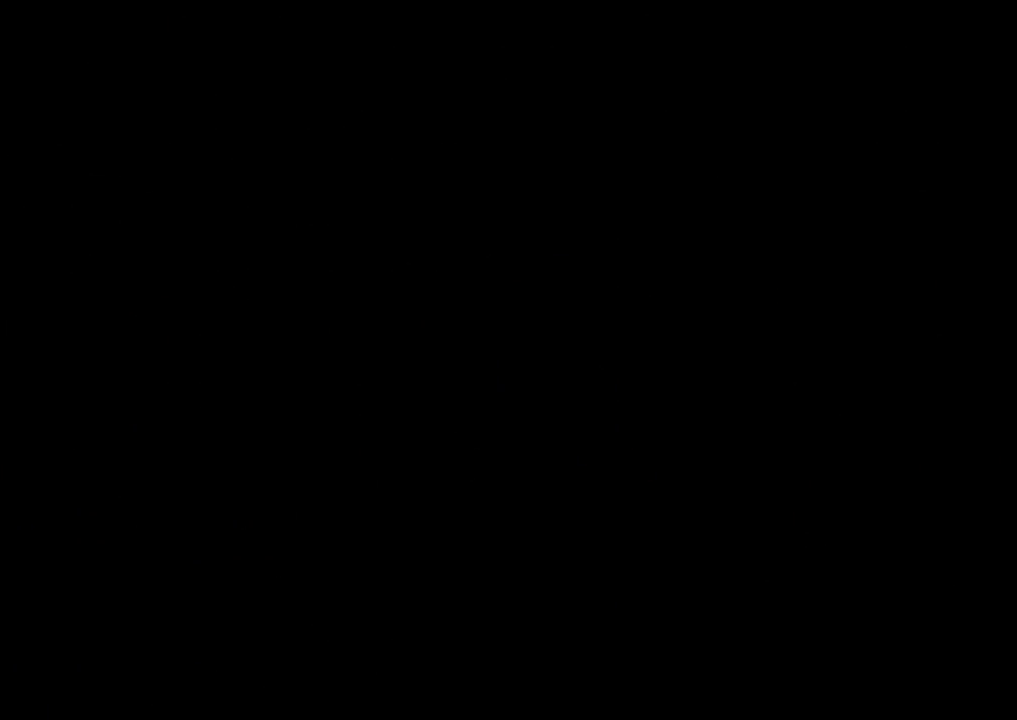
{"buttons": [], "left_stick": "center", "right_stick": "center", "events": [[16, "SELECT", "up"]]}